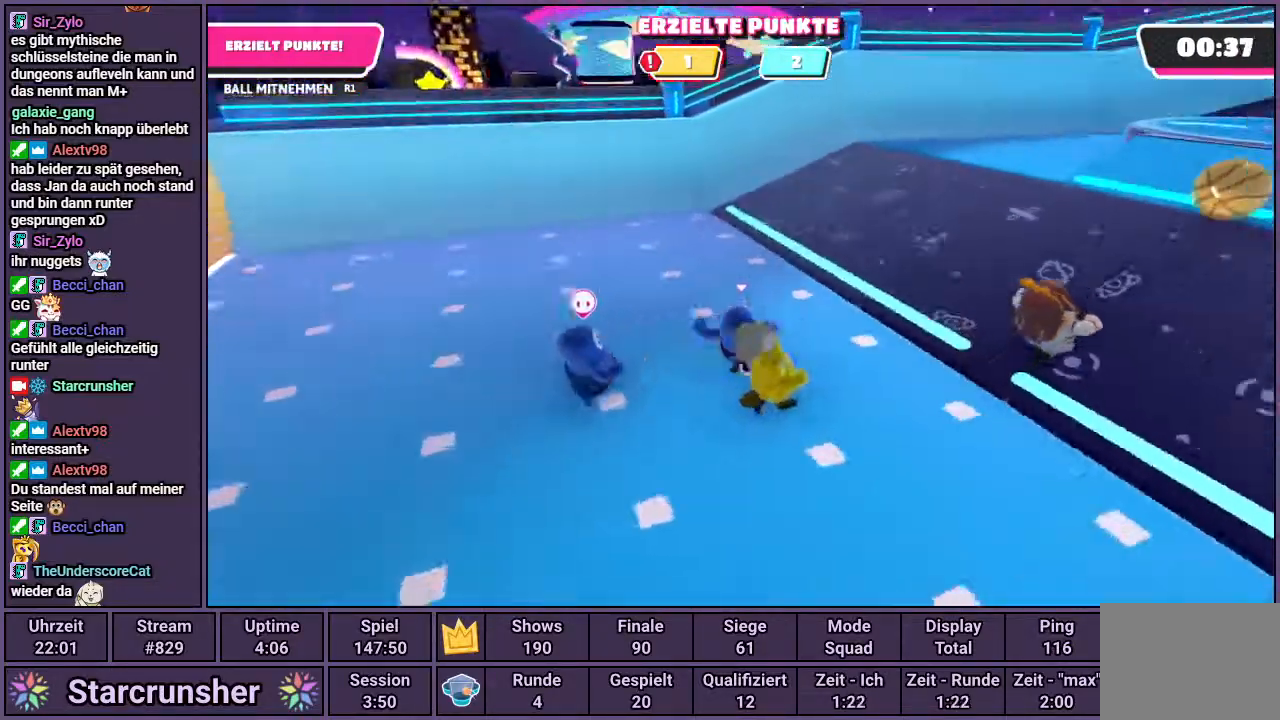
Gameplay with a controller (PlayStation layout); each line is a JSON object with the inputs held at the frame after it. "events" lists button and stick changes between this image and that frame as [ms after this image, input, new state], when the widget could be followed in between.
{"buttons": [], "left_stick": "up", "right_stick": "center", "events": [[67, "left_stick", "up"], [417, "right_stick", "center"]]}
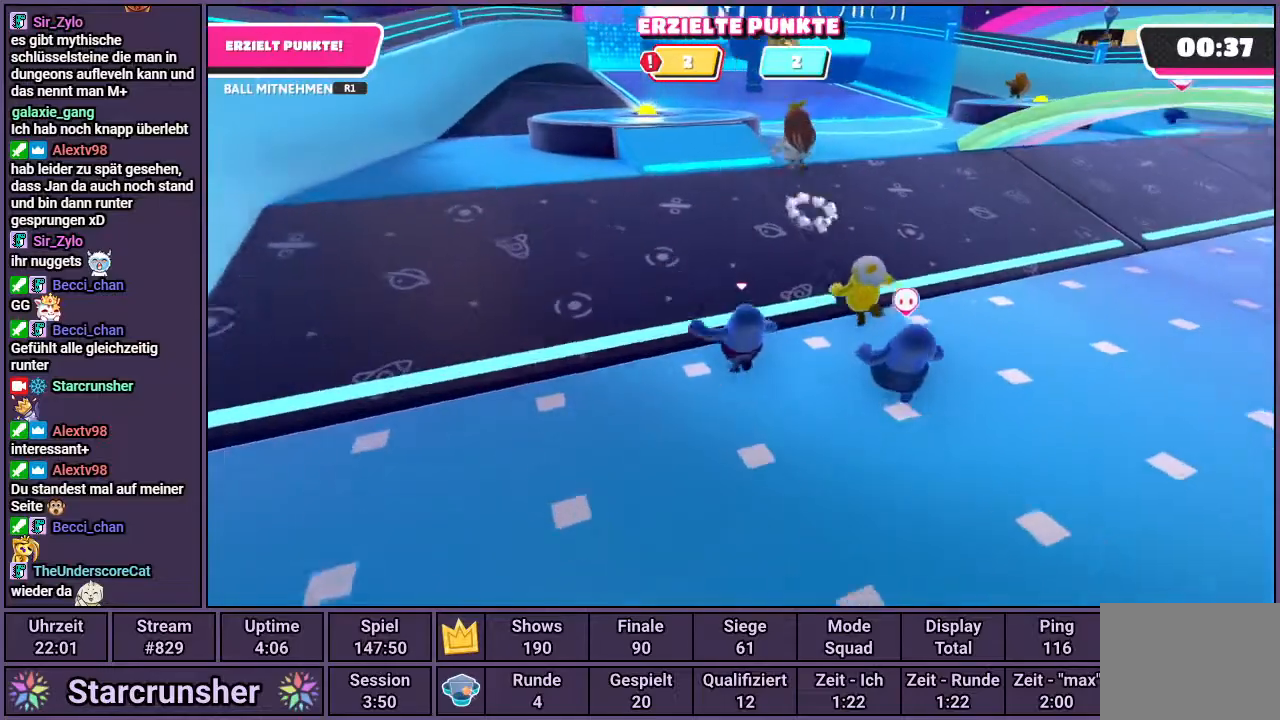
{"buttons": [], "left_stick": "up", "right_stick": "center", "events": []}
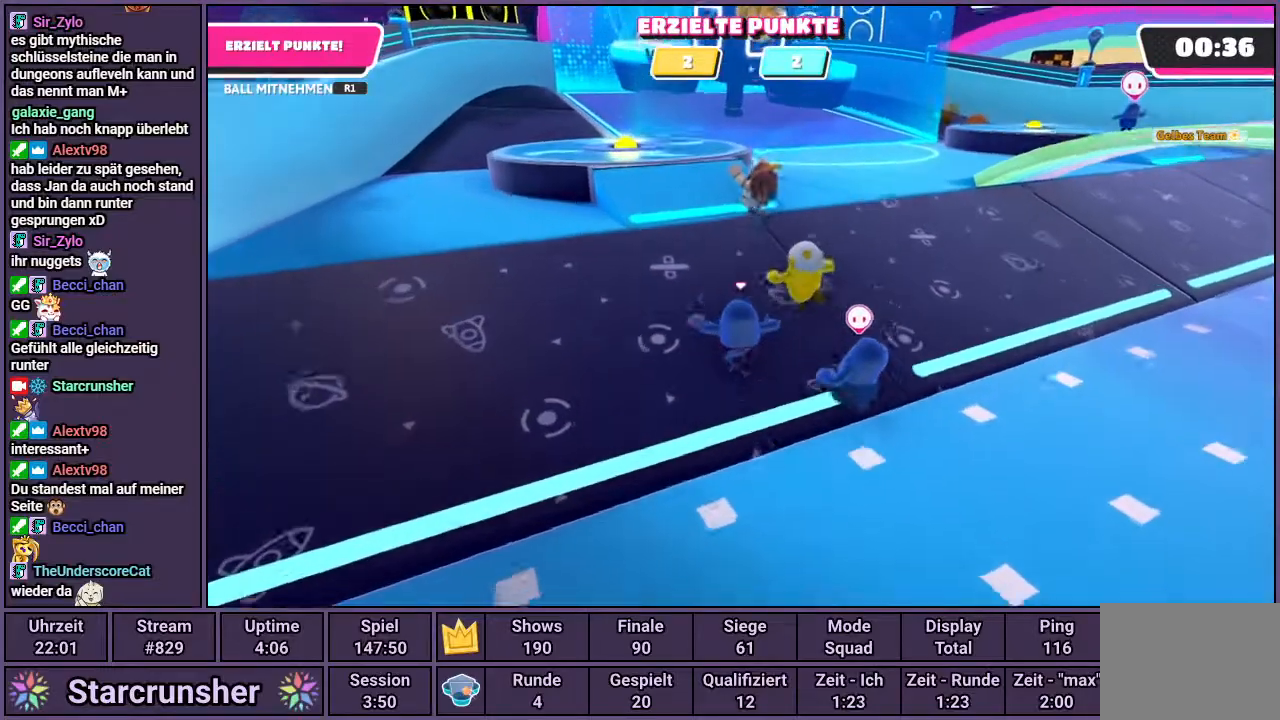
{"buttons": [], "left_stick": "up", "right_stick": "center", "events": [[100, "right_stick", "left"], [267, "right_stick", "center"]]}
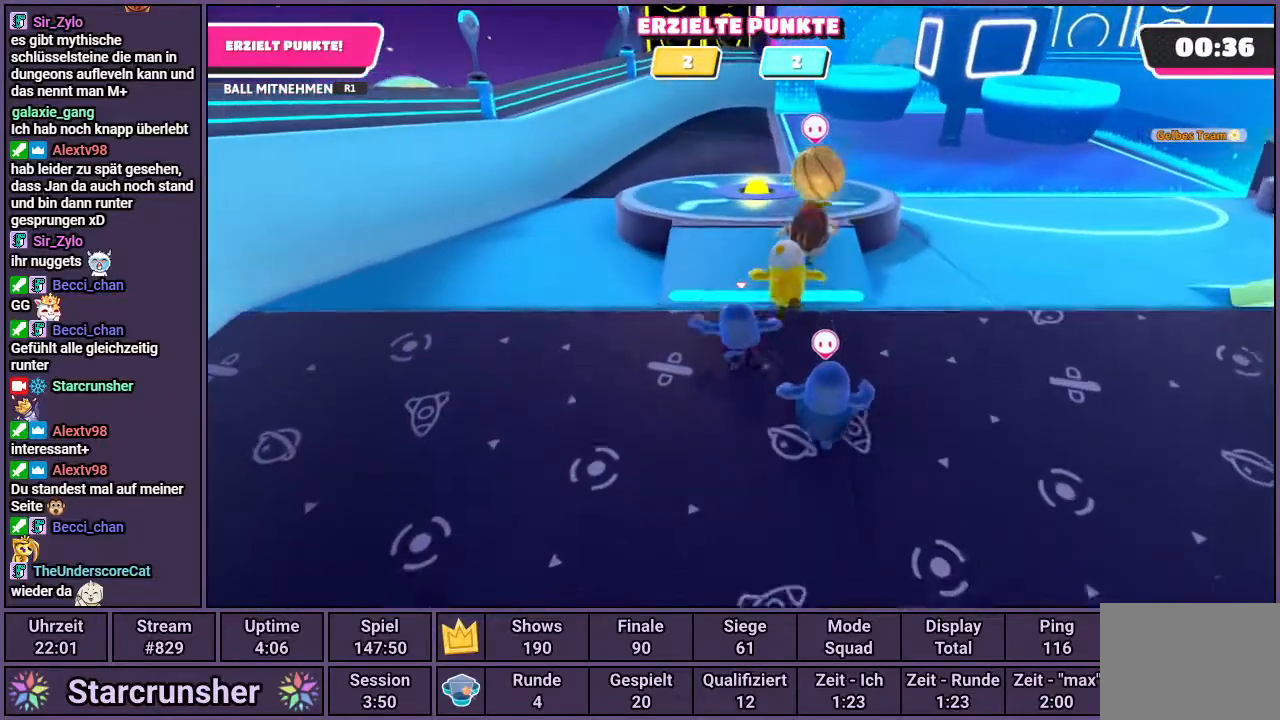
{"buttons": [], "left_stick": "up", "right_stick": "center", "events": []}
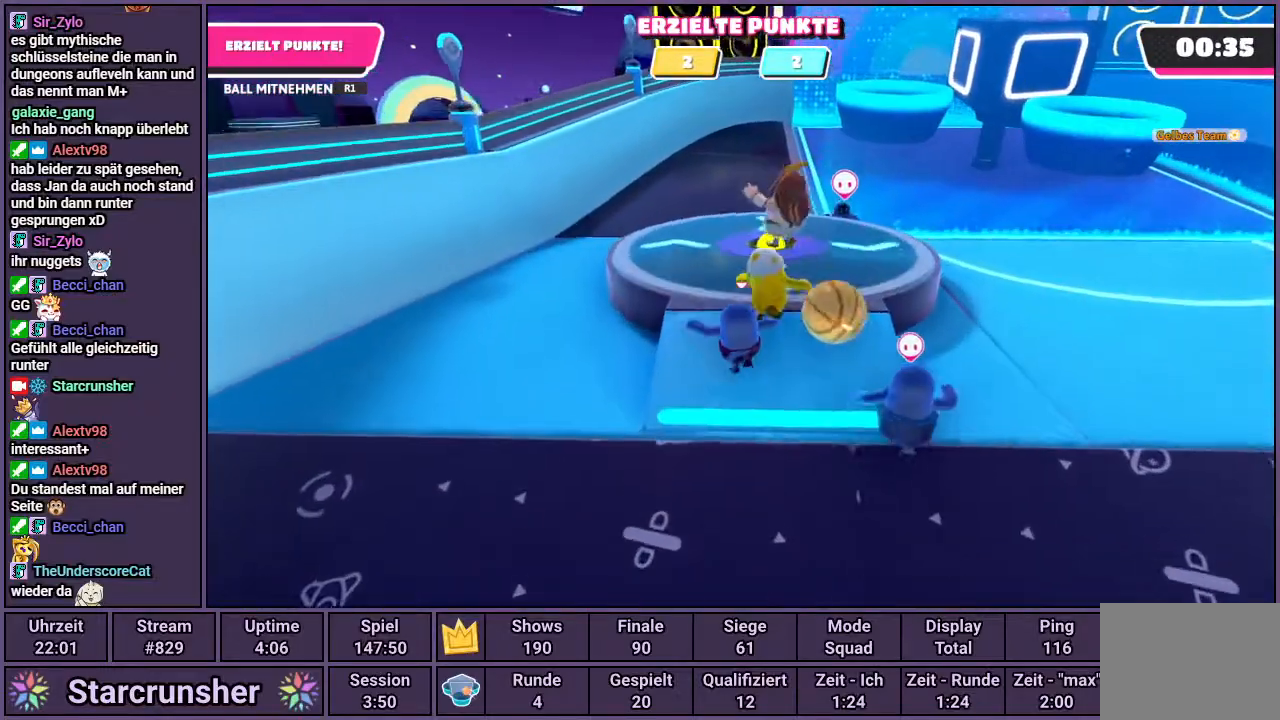
{"buttons": ["R1"], "left_stick": "down-right", "right_stick": "center", "events": [[117, "left_stick", "right"], [167, "left_stick", "down-right"], [183, "right_stick", "right"], [300, "right_stick", "center"], [317, "left_stick", "up-right"], [350, "R1", "down"], [400, "left_stick", "down-right"]]}
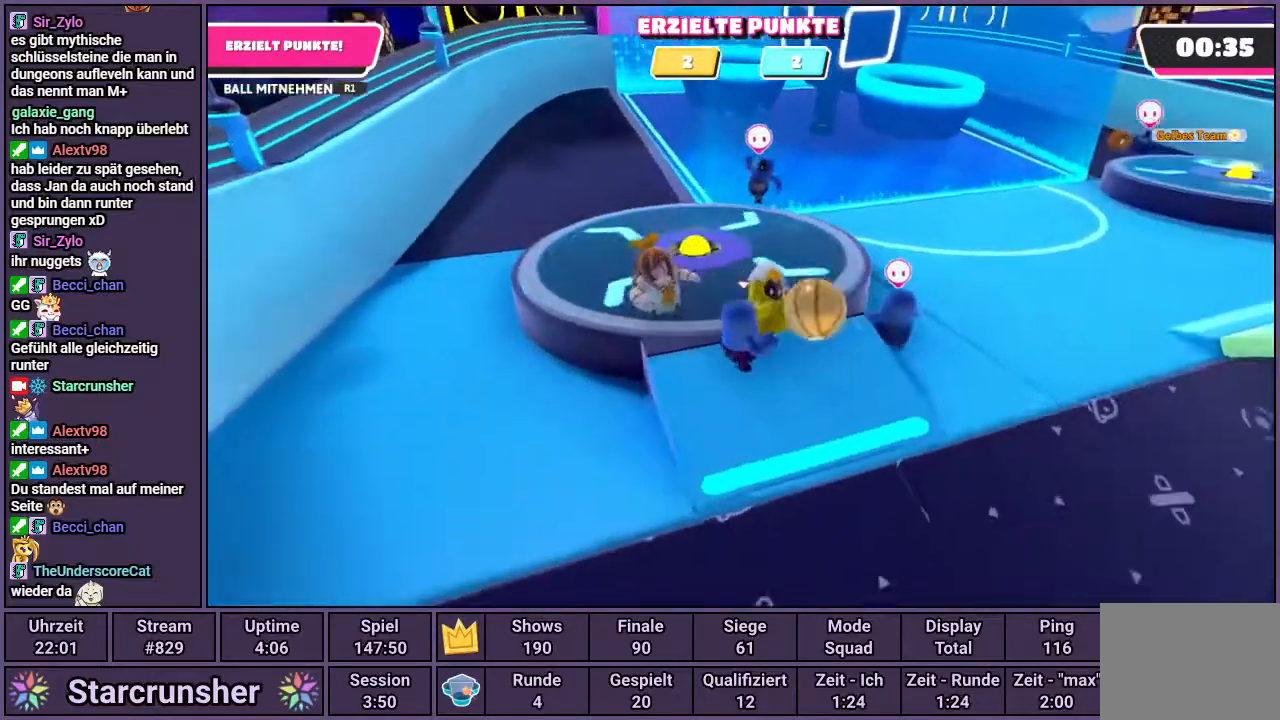
{"buttons": ["R1"], "left_stick": "down-right", "right_stick": "right", "events": [[200, "right_stick", "right"]]}
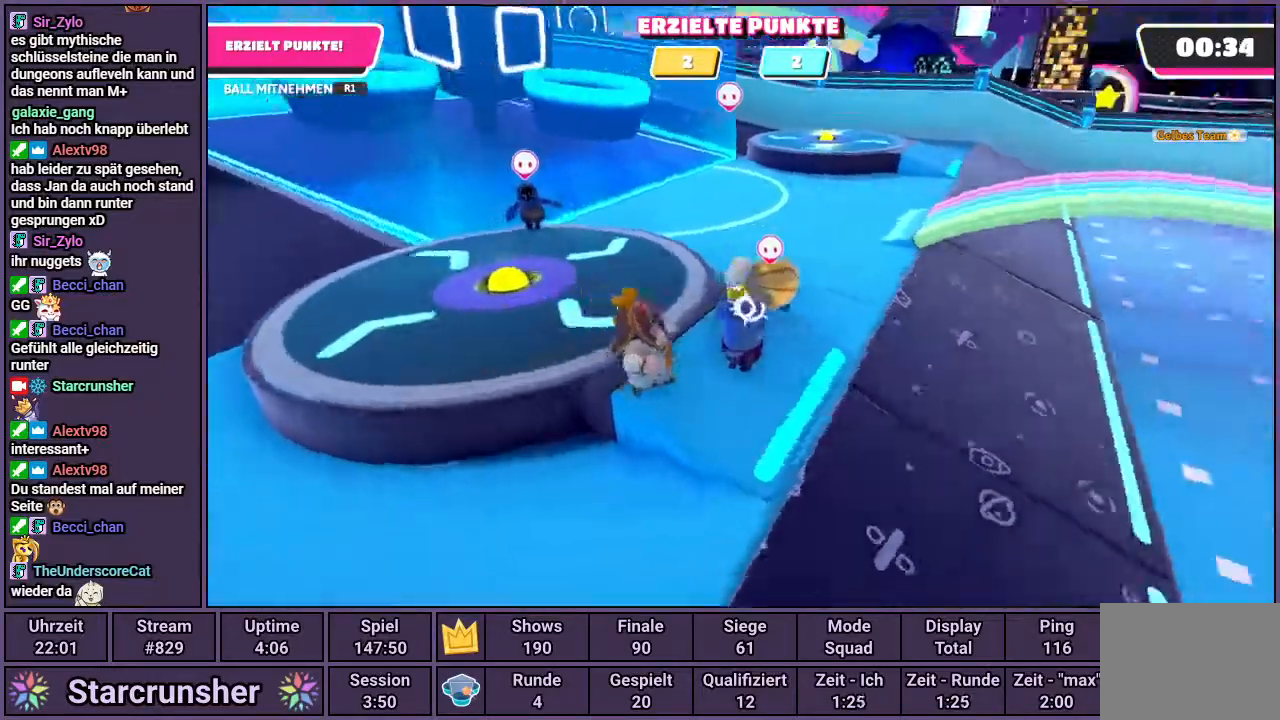
{"buttons": ["R1"], "left_stick": "down-right", "right_stick": "center", "events": [[200, "left_stick", "down"], [317, "left_stick", "down-right"], [317, "right_stick", "center"]]}
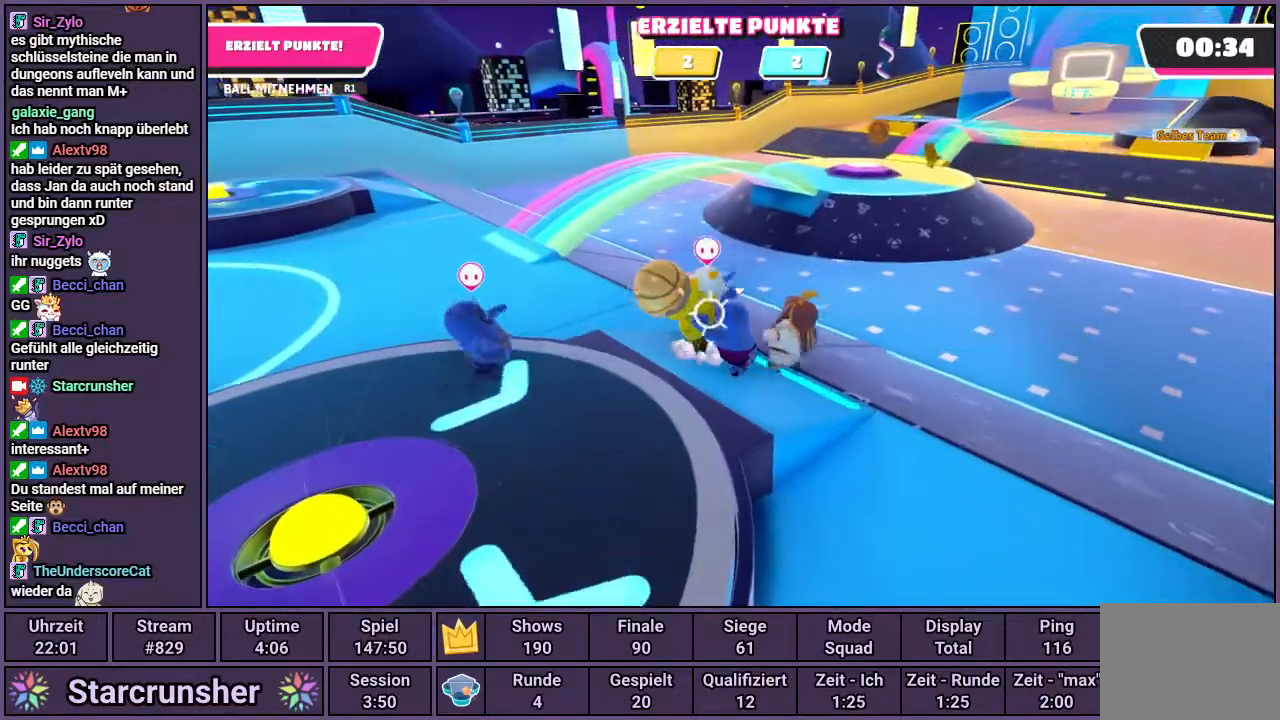
{"buttons": ["R1"], "left_stick": "up-left", "right_stick": "left", "events": [[317, "left_stick", "down-left"], [400, "right_stick", "left"], [450, "left_stick", "up-left"]]}
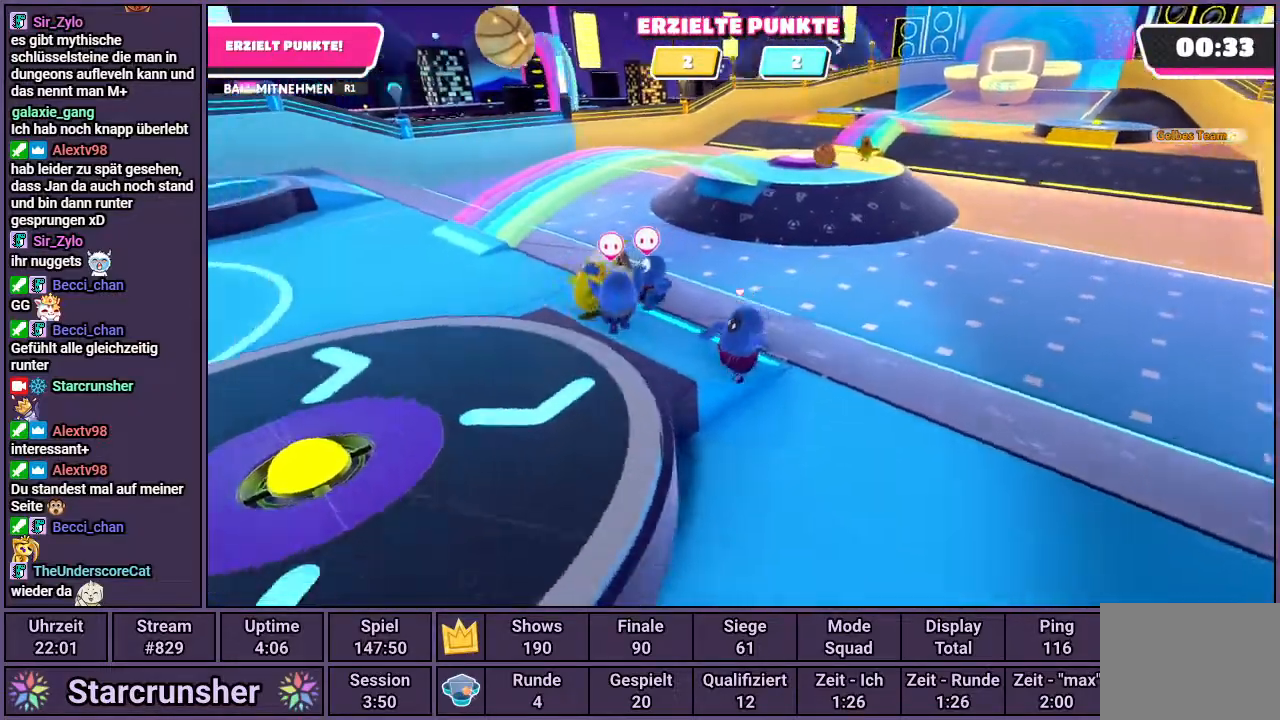
{"buttons": ["CROSS"], "left_stick": "up", "right_stick": "center", "events": [[183, "left_stick", "up"], [267, "right_stick", "center"], [283, "R1", "up"], [483, "CROSS", "down"]]}
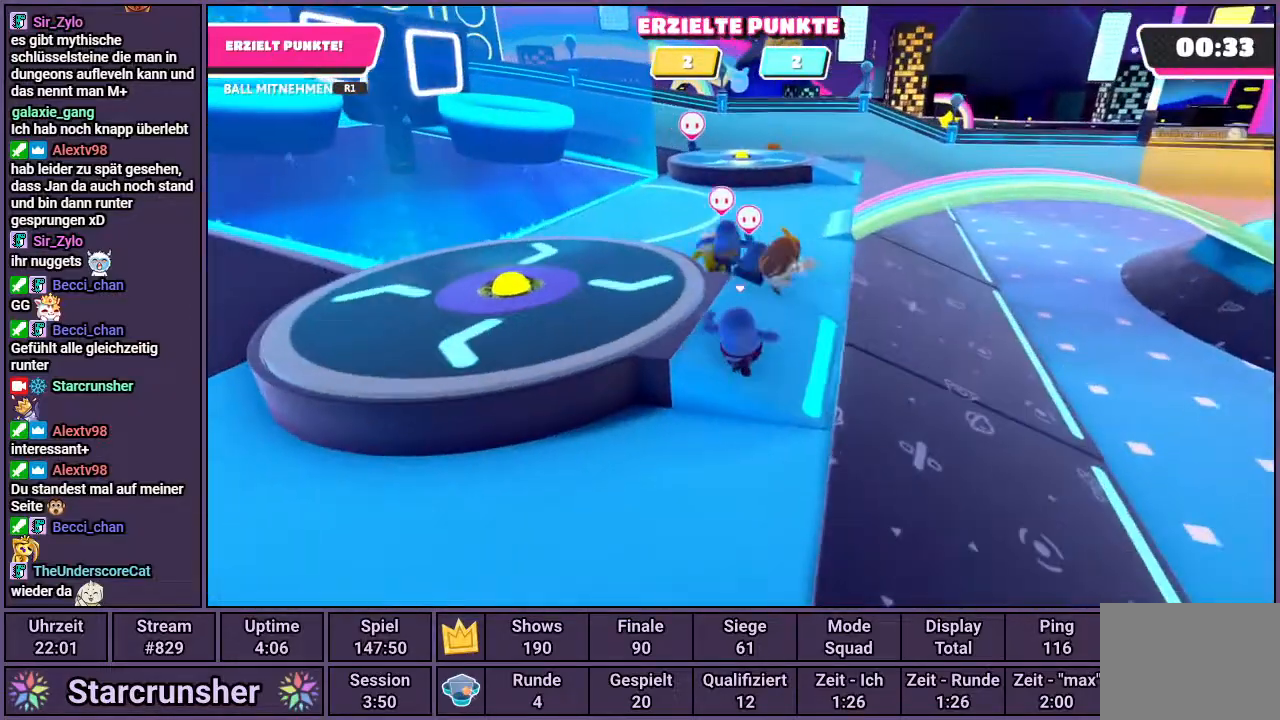
{"buttons": [], "left_stick": "up-left", "right_stick": "center", "events": [[50, "CROSS", "up"], [283, "left_stick", "up-left"]]}
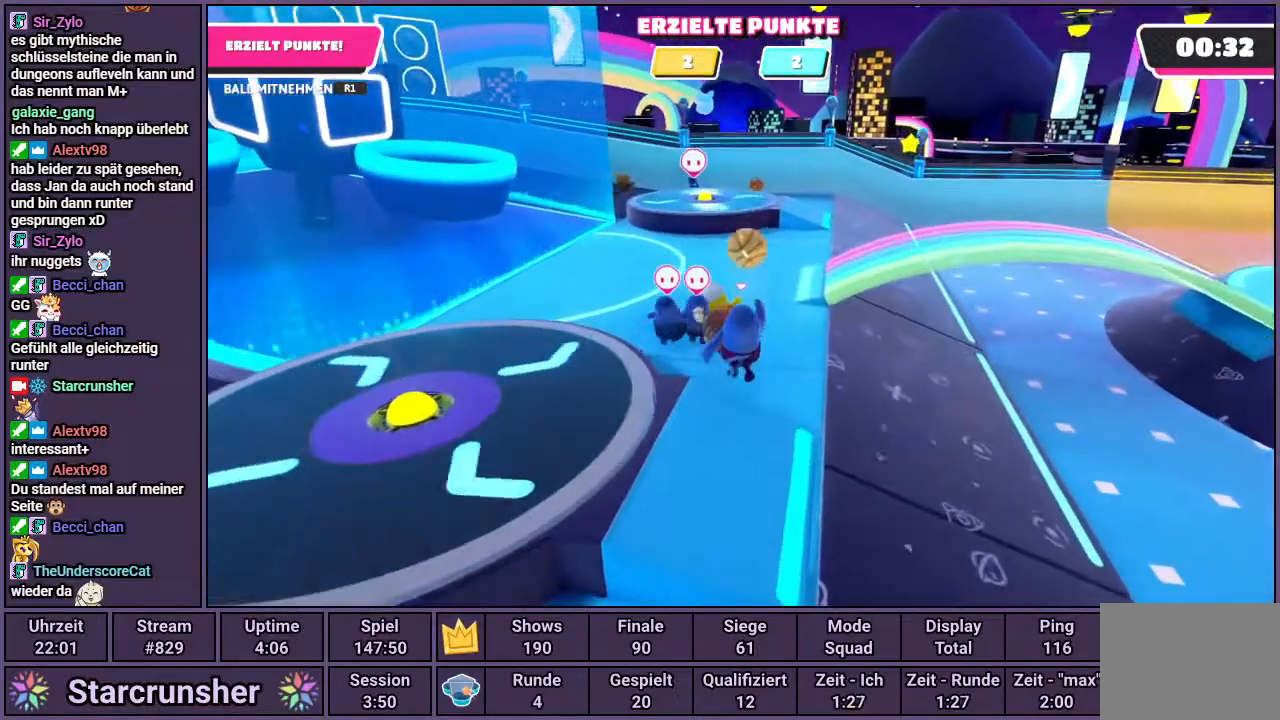
{"buttons": [], "left_stick": "up", "right_stick": "center", "events": [[167, "left_stick", "up"], [167, "right_stick", "right"], [250, "right_stick", "center"]]}
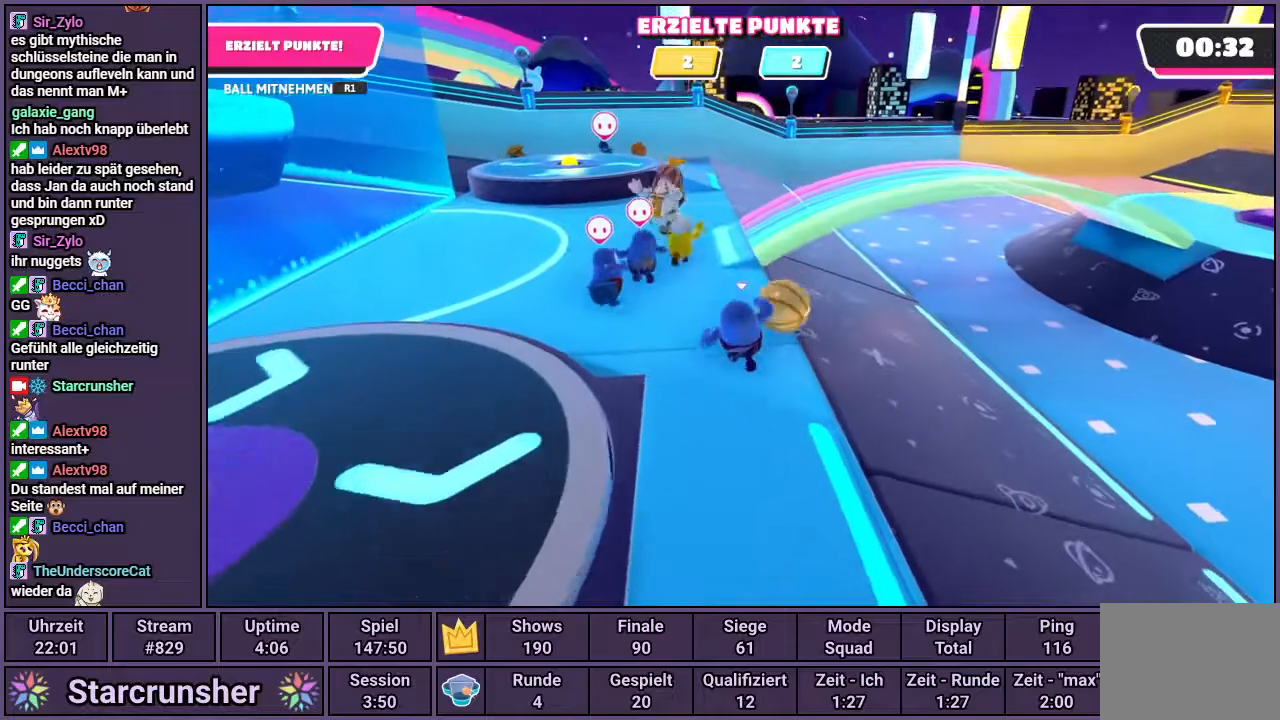
{"buttons": [], "left_stick": "right", "right_stick": "center", "events": [[17, "left_stick", "up-right"], [117, "right_stick", "right"], [217, "right_stick", "center"], [233, "left_stick", "right"]]}
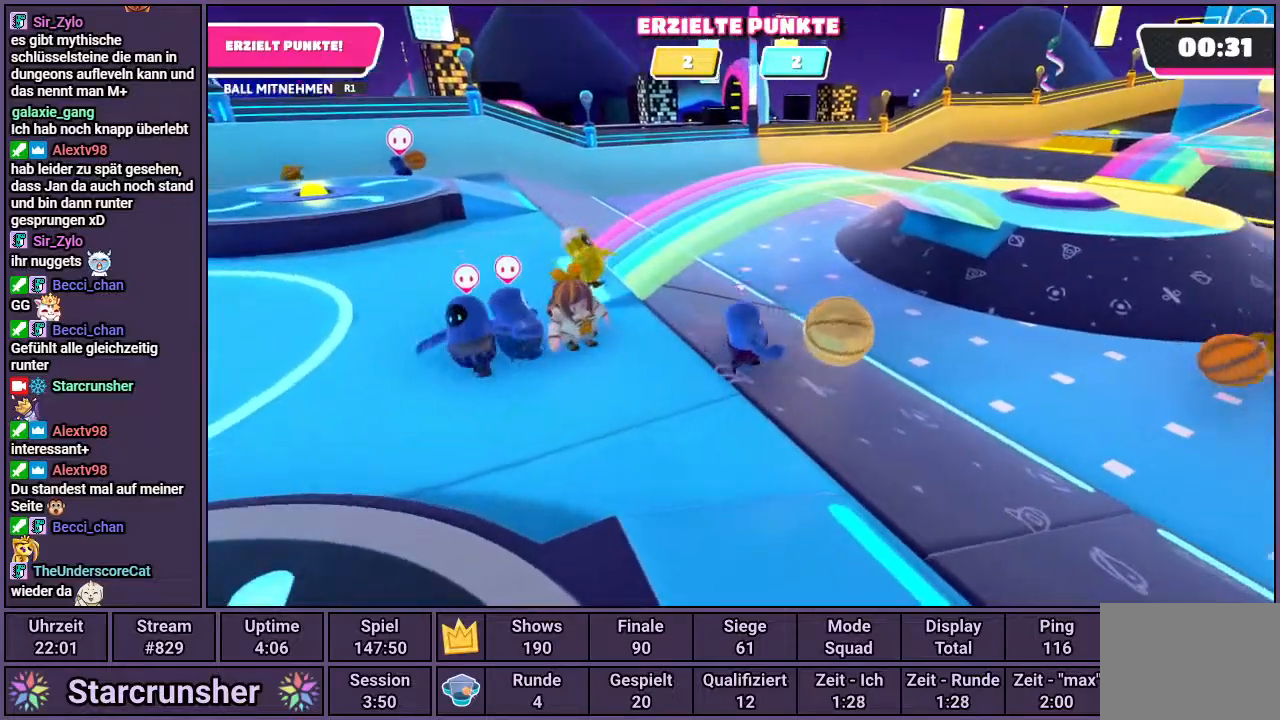
{"buttons": ["R1"], "left_stick": "right", "right_stick": "center", "events": [[333, "R1", "down"]]}
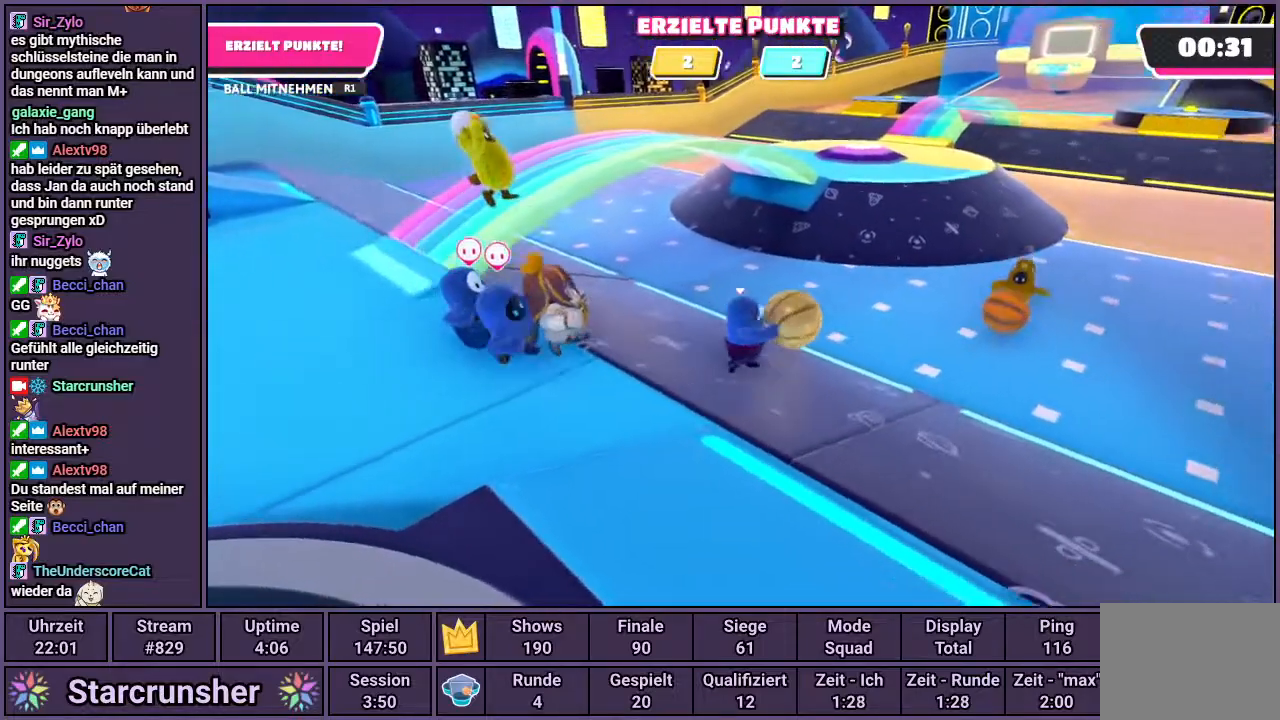
{"buttons": ["R1"], "left_stick": "up-right", "right_stick": "center", "events": [[100, "left_stick", "up-right"]]}
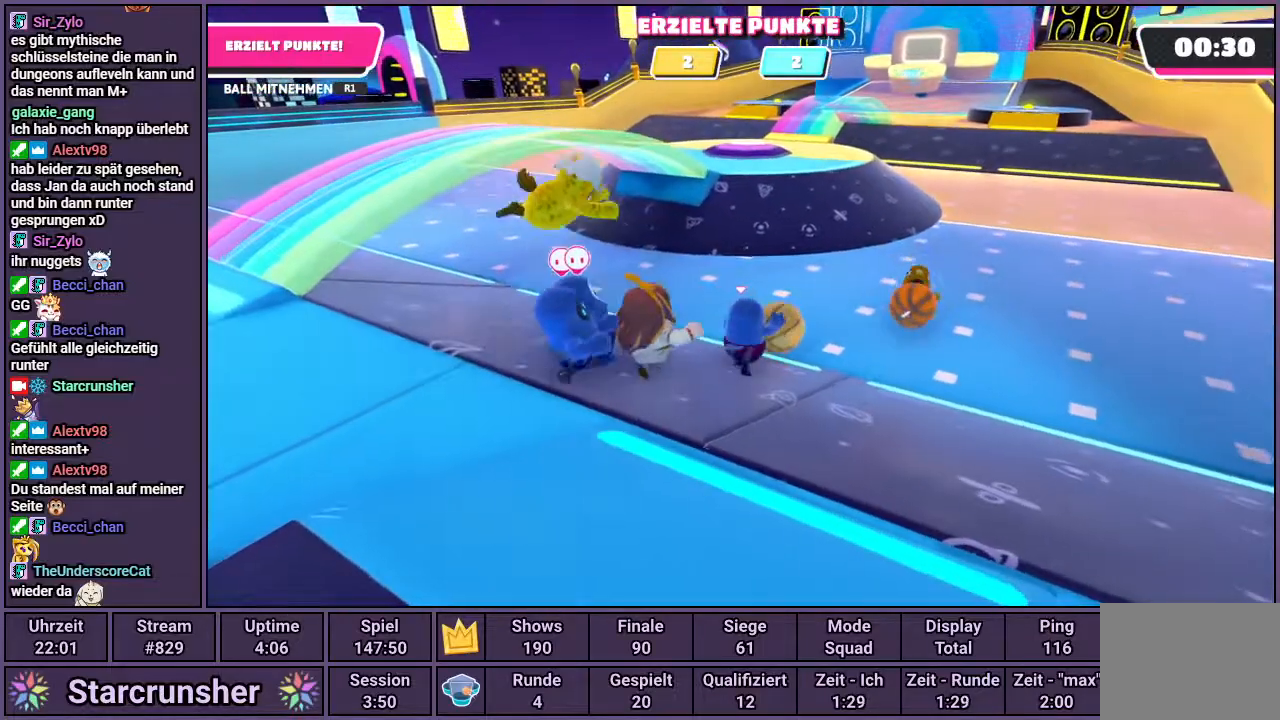
{"buttons": ["R1"], "left_stick": "up-right", "right_stick": "center", "events": [[283, "CROSS", "down"], [367, "CROSS", "up"]]}
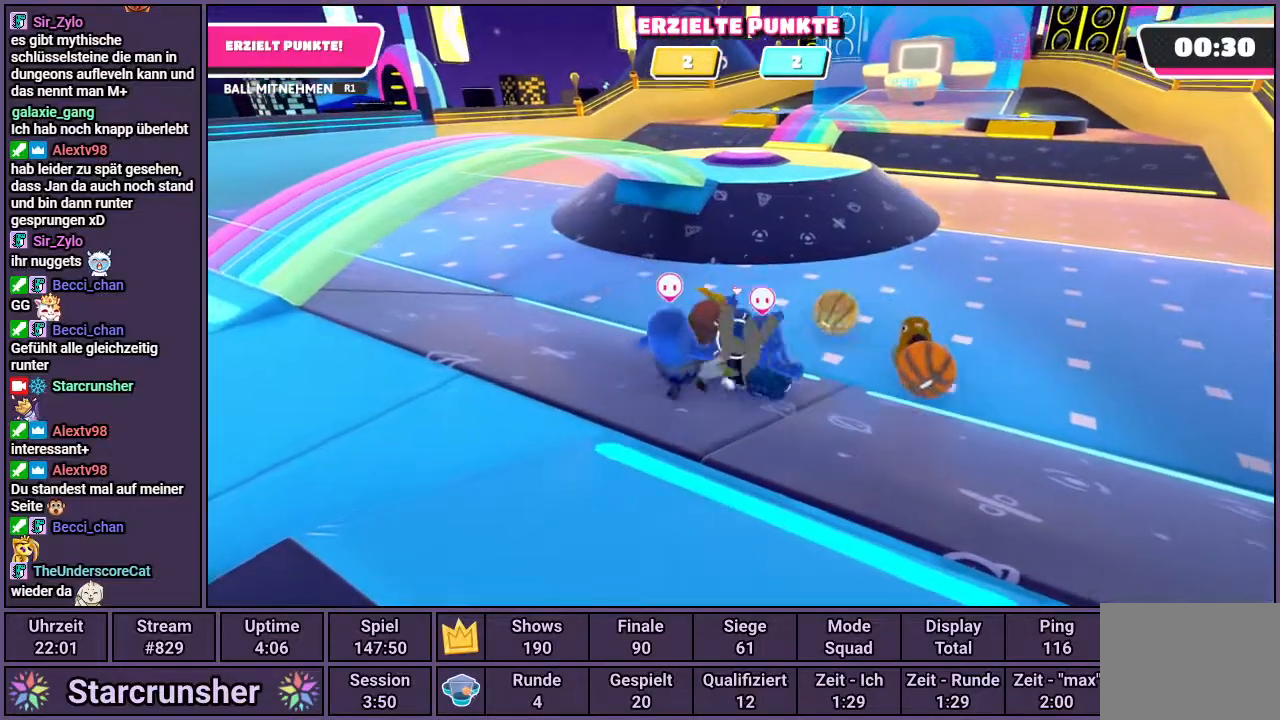
{"buttons": [], "left_stick": "up-right", "right_stick": "center", "events": [[50, "R1", "up"], [183, "CROSS", "down"], [267, "CROSS", "up"]]}
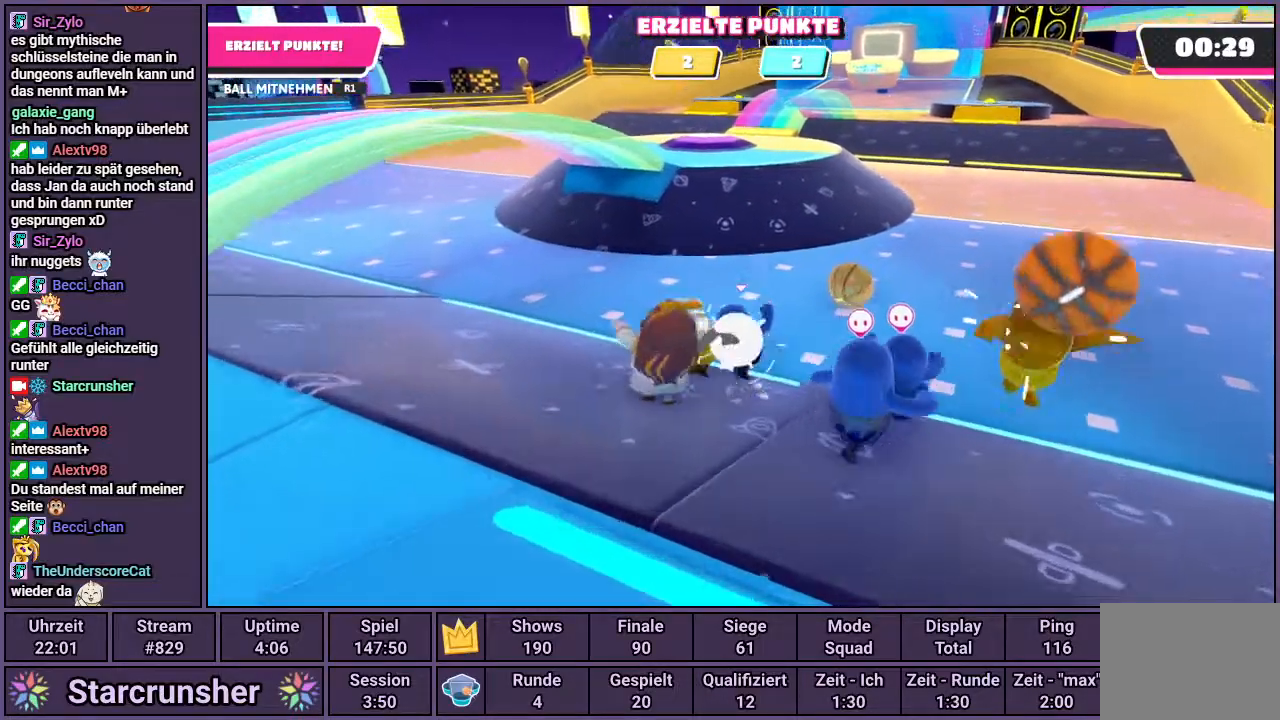
{"buttons": [], "left_stick": "up-right", "right_stick": "center", "events": [[17, "right_stick", "up-right"], [167, "right_stick", "center"]]}
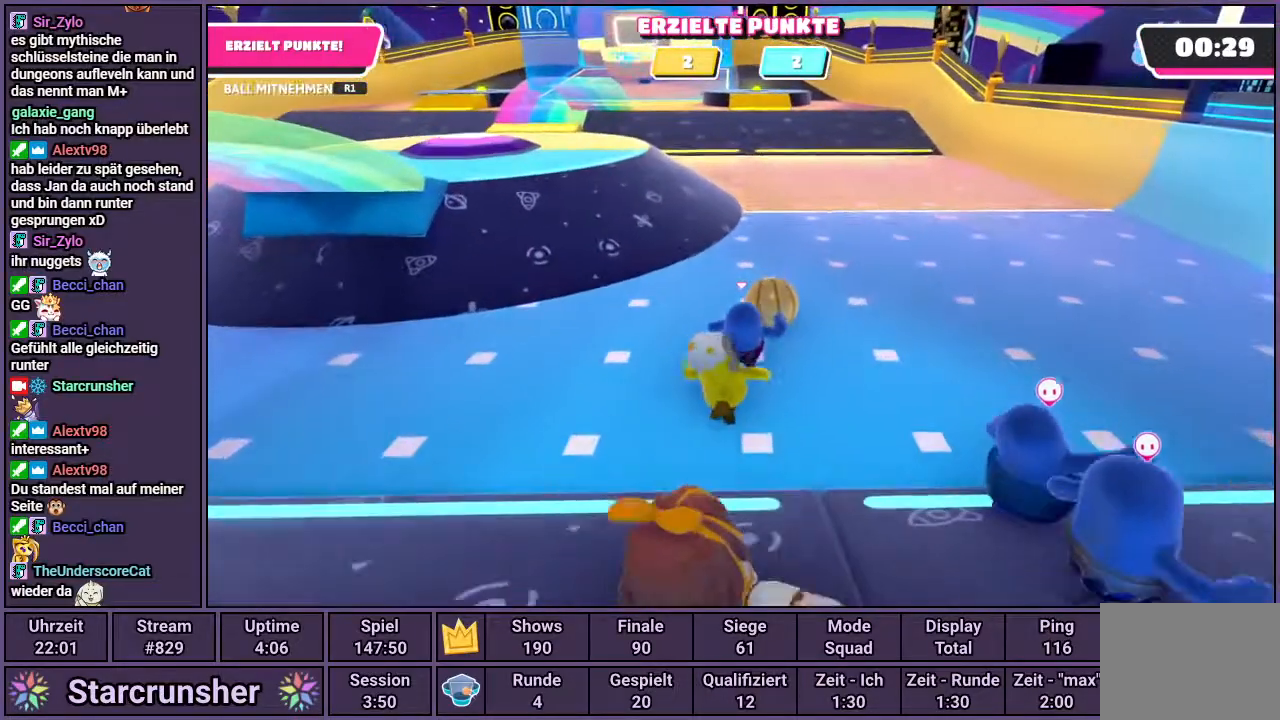
{"buttons": ["SQUARE"], "left_stick": "up", "right_stick": "center", "events": [[167, "R1", "down"], [217, "left_stick", "up"], [300, "CROSS", "down"], [450, "SQUARE", "down"], [467, "CROSS", "up"], [483, "R1", "up"]]}
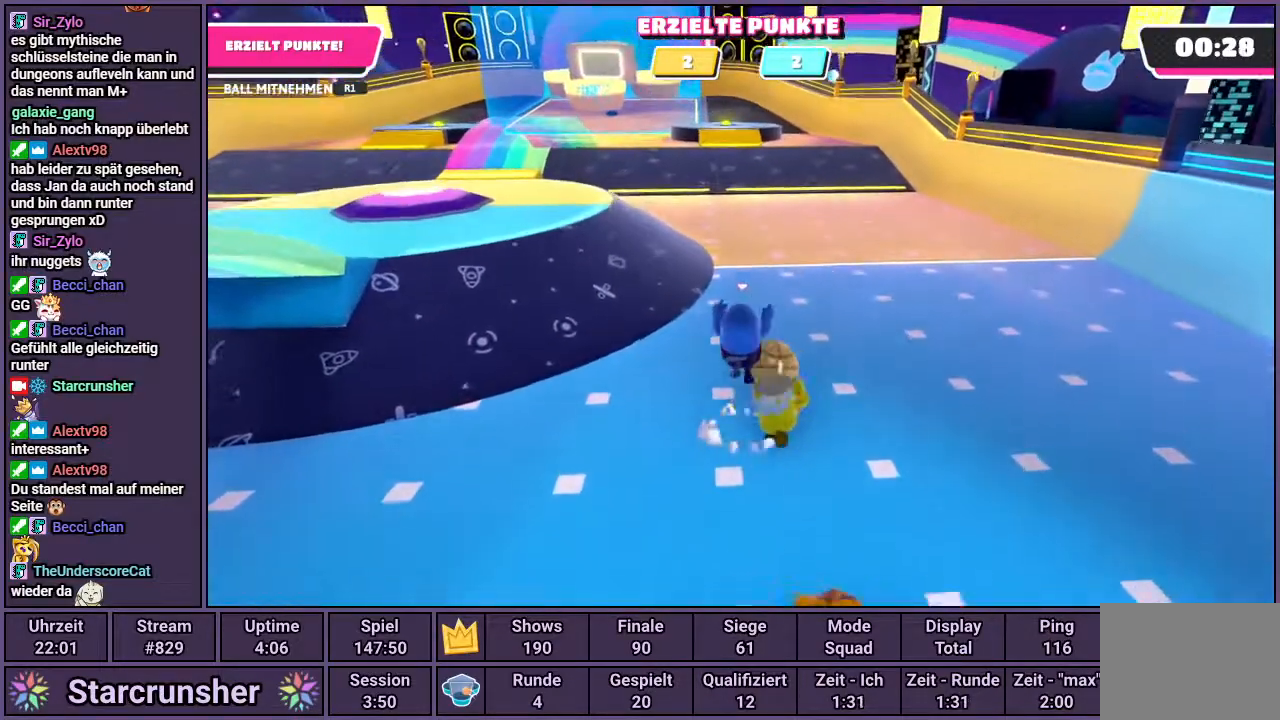
{"buttons": [], "left_stick": "up-right", "right_stick": "center", "events": [[17, "SQUARE", "up"], [450, "left_stick", "up-right"]]}
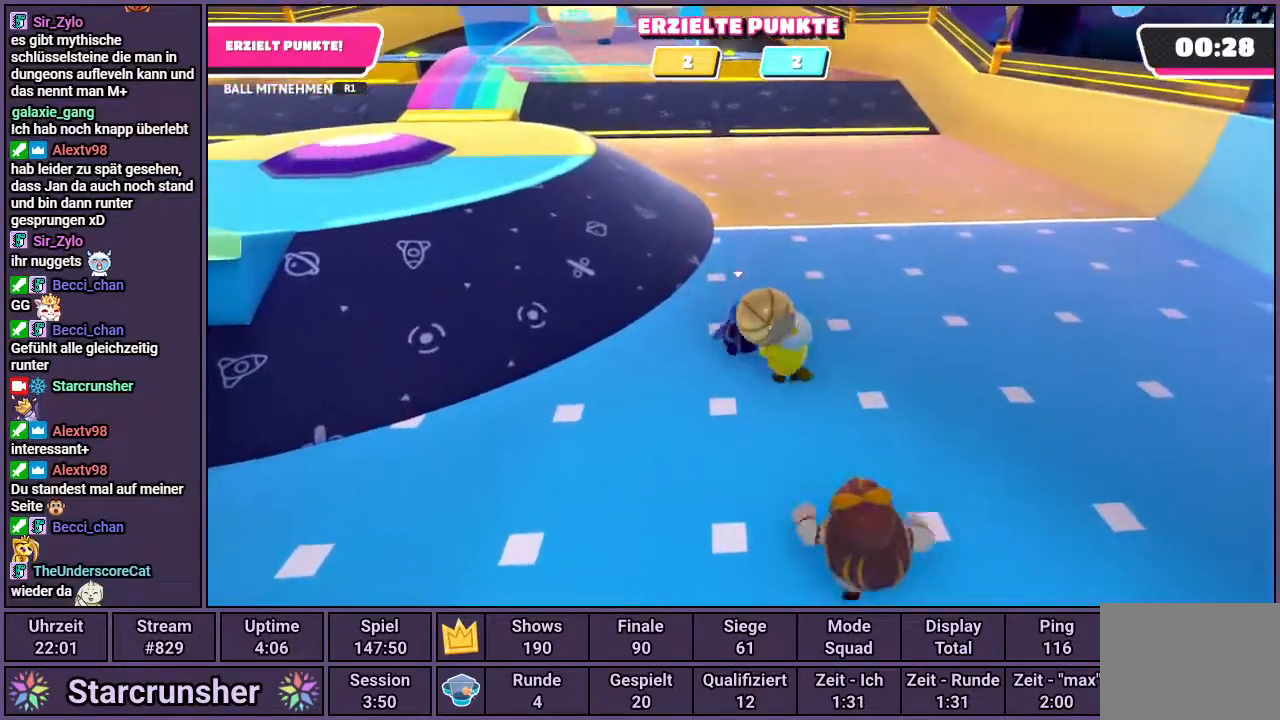
{"buttons": ["R1"], "left_stick": "down-left", "right_stick": "center", "events": [[17, "left_stick", "right"], [67, "left_stick", "down-right"], [150, "R1", "down"], [217, "left_stick", "down-left"]]}
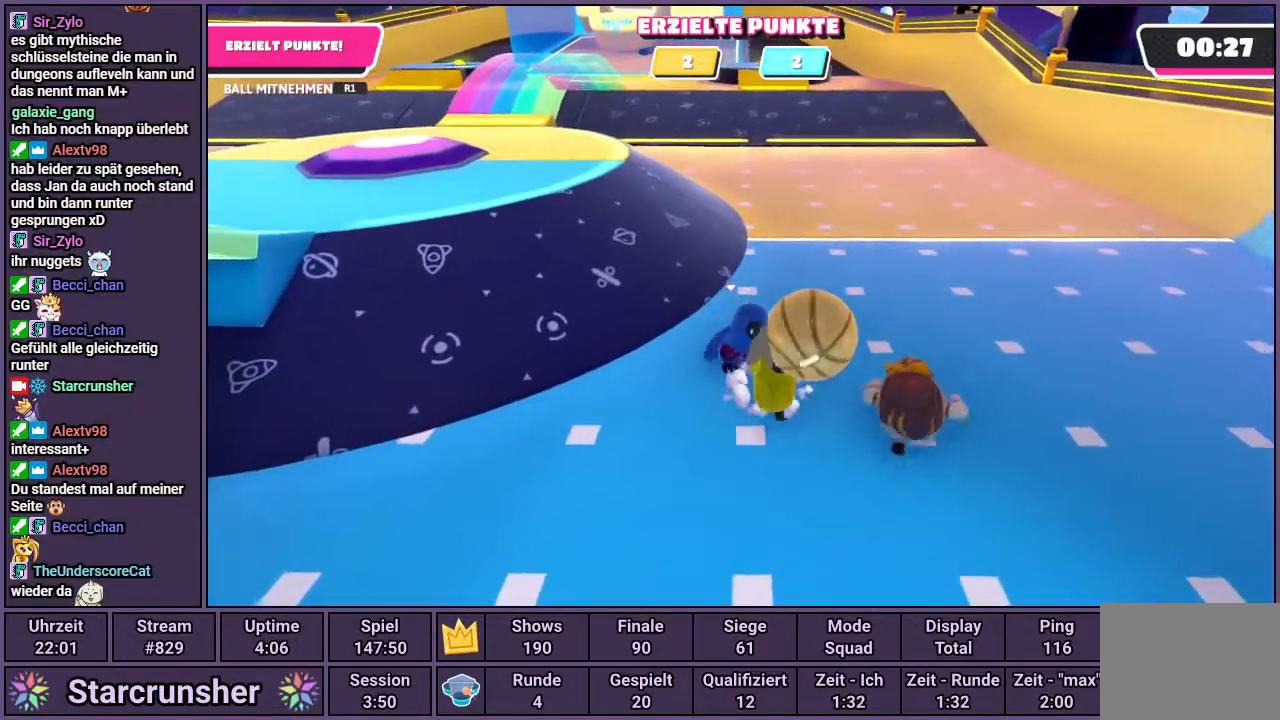
{"buttons": ["R1"], "left_stick": "down", "right_stick": "right", "events": [[67, "right_stick", "left"], [267, "right_stick", "center"], [400, "right_stick", "right"], [500, "left_stick", "down"]]}
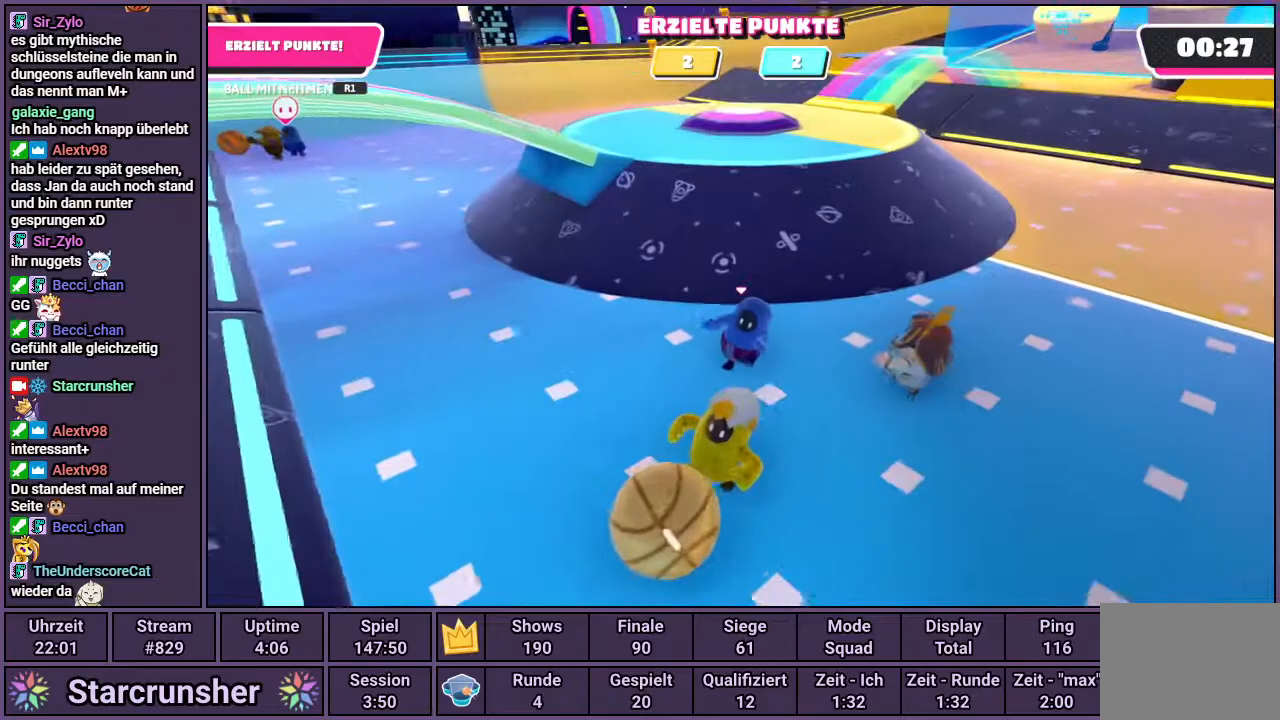
{"buttons": [], "left_stick": "down-right", "right_stick": "right", "events": [[17, "R1", "up"], [283, "left_stick", "down-right"]]}
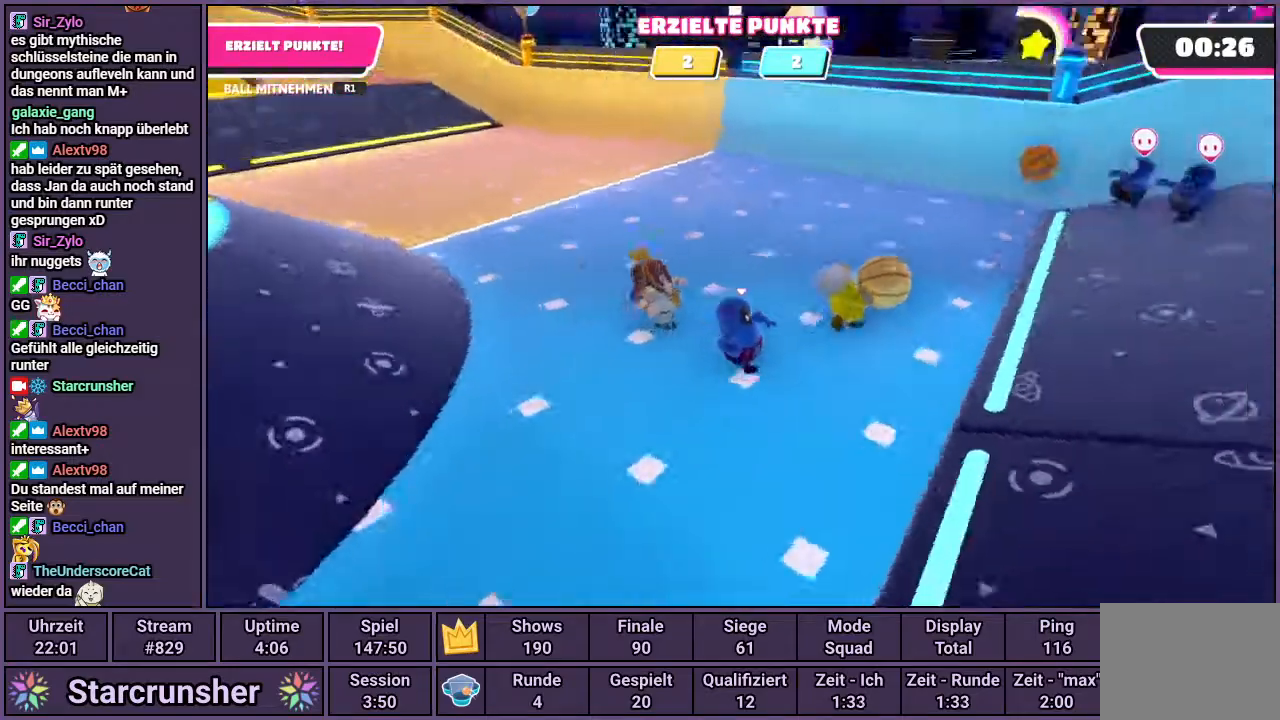
{"buttons": [], "left_stick": "up", "right_stick": "center", "events": [[83, "left_stick", "up-right"], [250, "left_stick", "up"], [283, "right_stick", "center"]]}
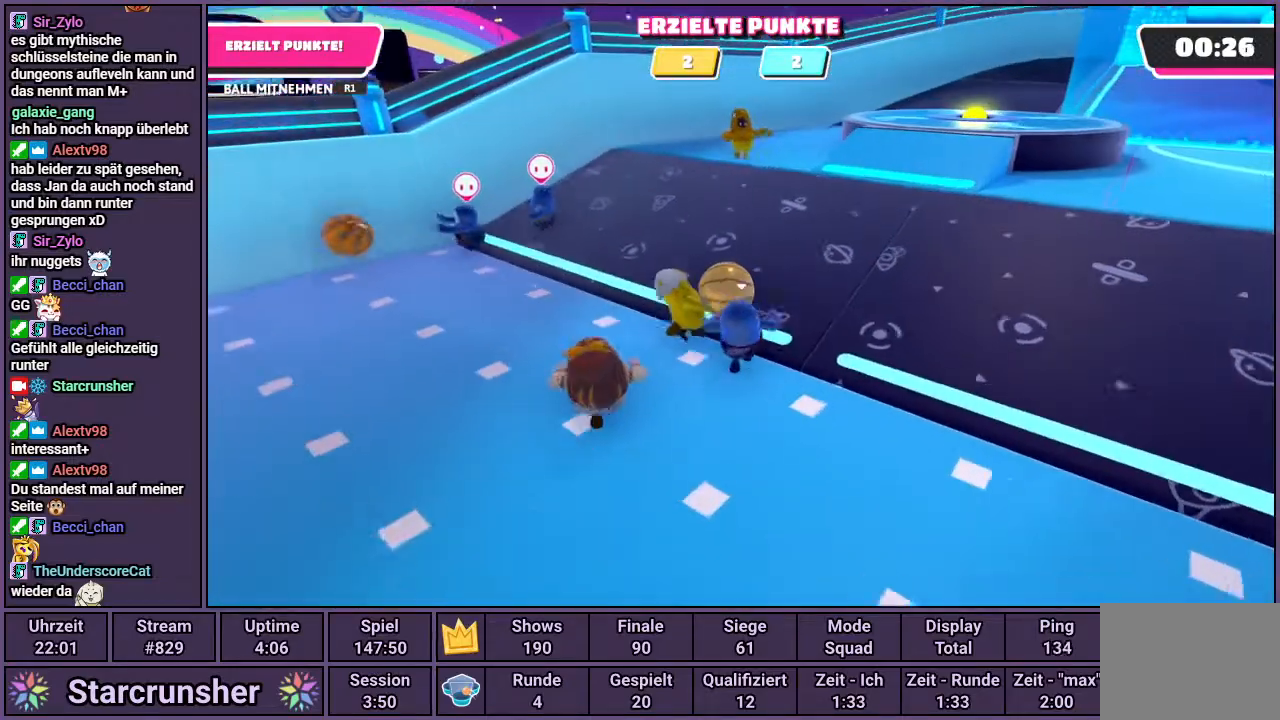
{"buttons": ["R1"], "left_stick": "down-left", "right_stick": "center", "events": [[100, "right_stick", "up-left"], [167, "R1", "down"], [217, "right_stick", "center"], [300, "left_stick", "down-left"]]}
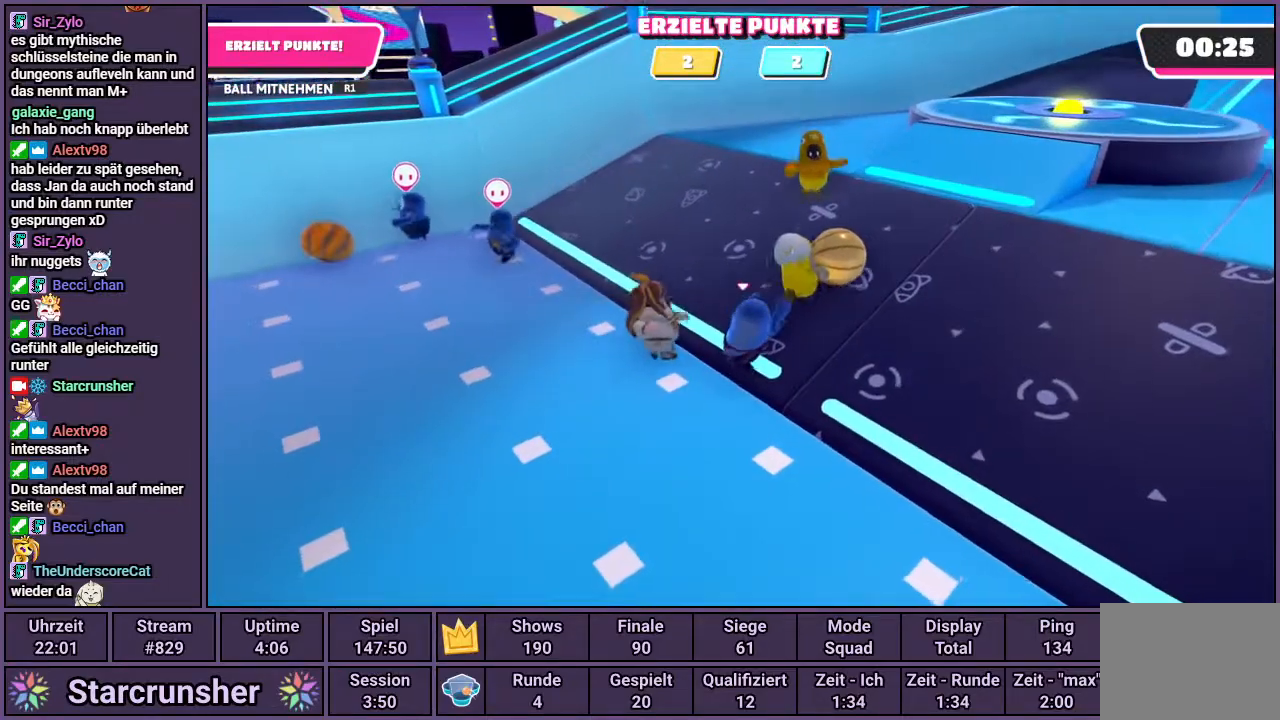
{"buttons": ["R1"], "left_stick": "right", "right_stick": "center", "events": [[67, "left_stick", "down"], [267, "right_stick", "down-left"], [450, "right_stick", "center"], [467, "left_stick", "right"]]}
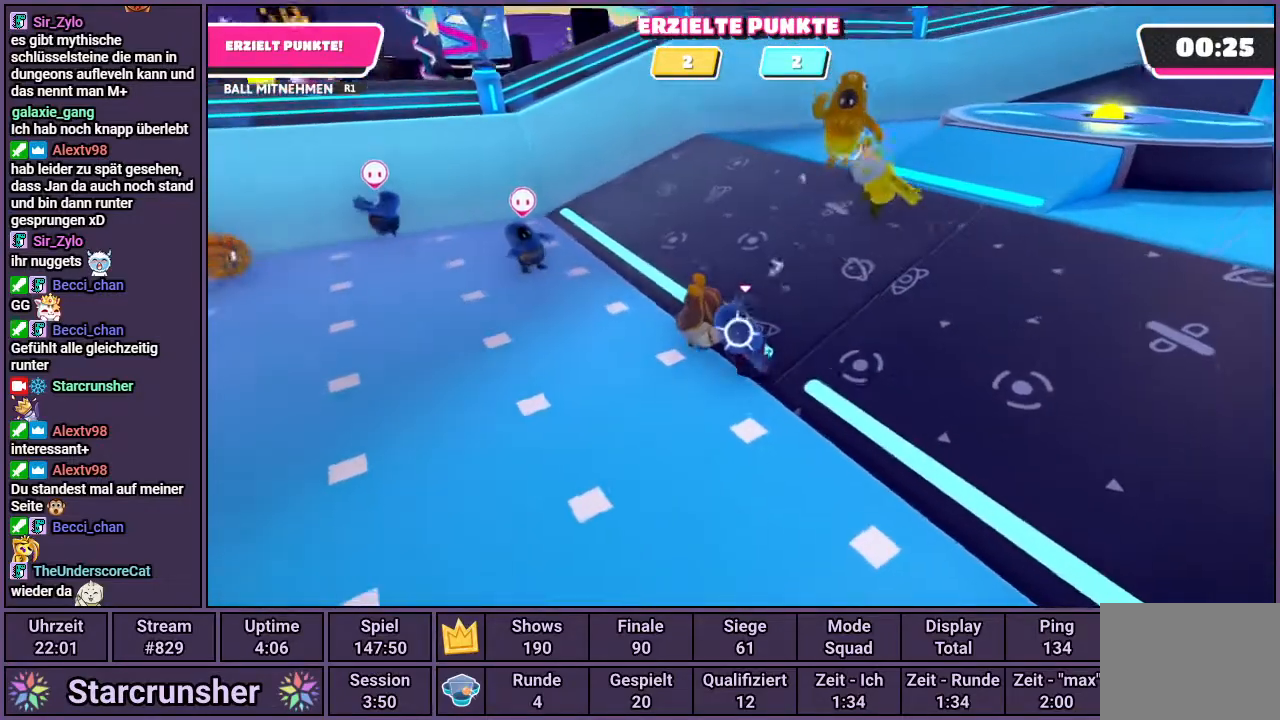
{"buttons": [], "left_stick": "up-right", "right_stick": "right", "events": [[100, "right_stick", "down-right"], [117, "R1", "up"], [167, "left_stick", "up-right"], [467, "right_stick", "right"]]}
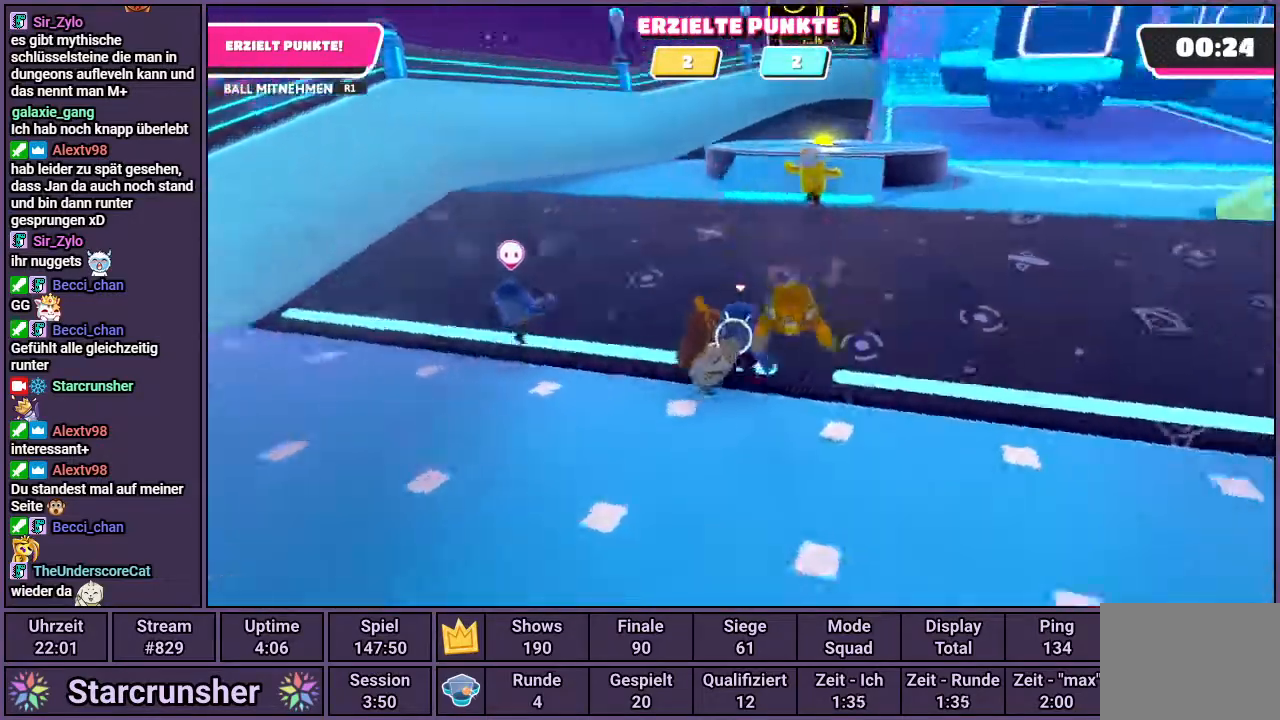
{"buttons": [], "left_stick": "up", "right_stick": "center", "events": [[67, "right_stick", "center"], [167, "CROSS", "down"], [217, "CROSS", "up"], [350, "left_stick", "up"]]}
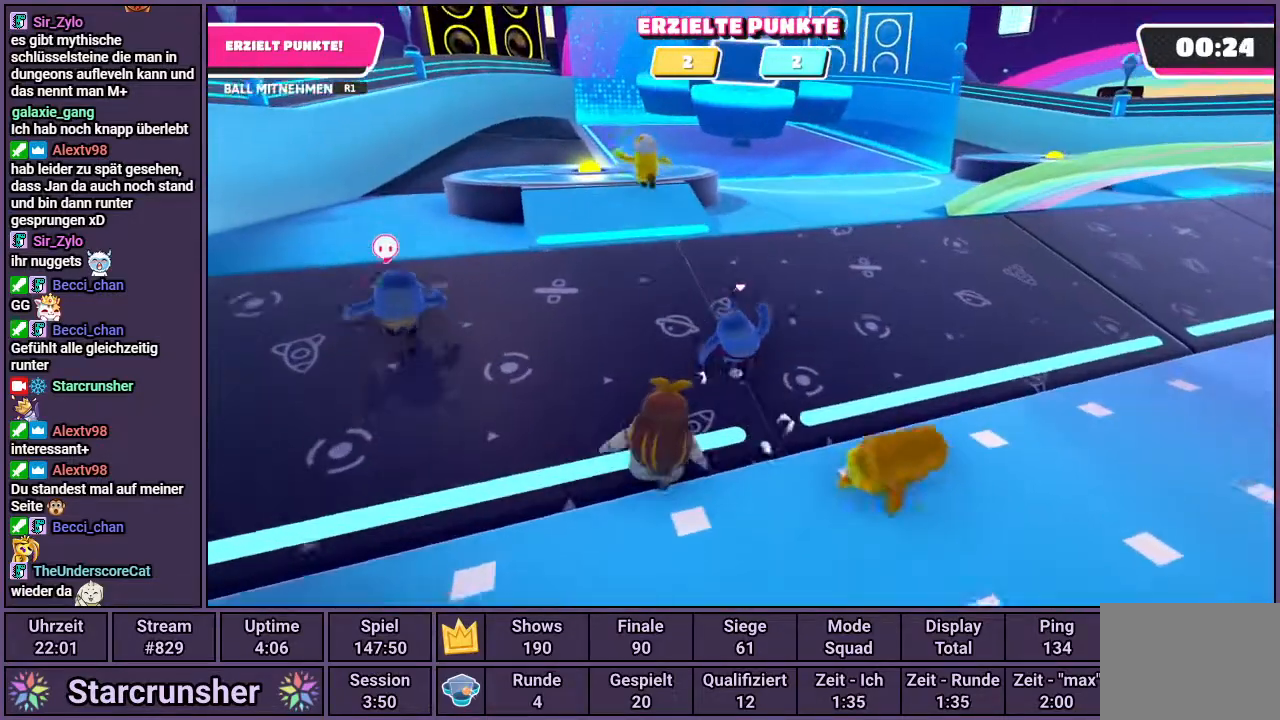
{"buttons": [], "left_stick": "up", "right_stick": "center", "events": [[267, "right_stick", "left"], [417, "right_stick", "center"]]}